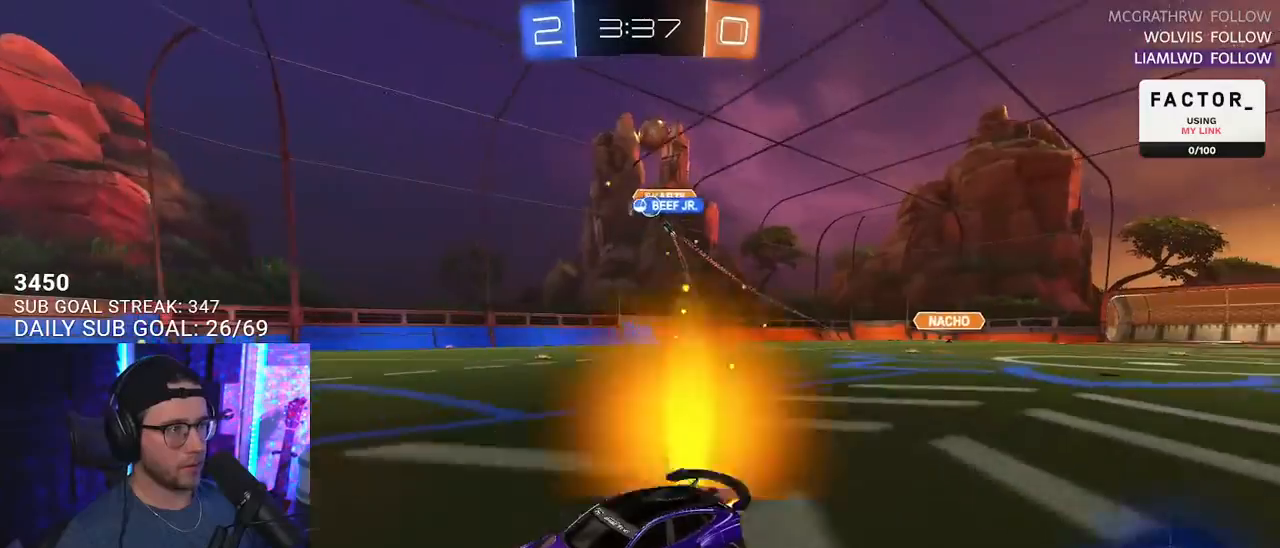
Gameplay with a controller (PlayStation layout); each line is a JSON object with the inputs held at the frame after it. "events" lists button and stick changes between this image and that frame as [ms after this image, input, new state], when the widget could be followed in between. Not read: SELECT START.
{"buttons": ["L2"], "left_stick": "right", "right_stick": "center", "events": [[400, "left_stick", "right"], [433, "R2", "up"], [467, "L2", "down"]]}
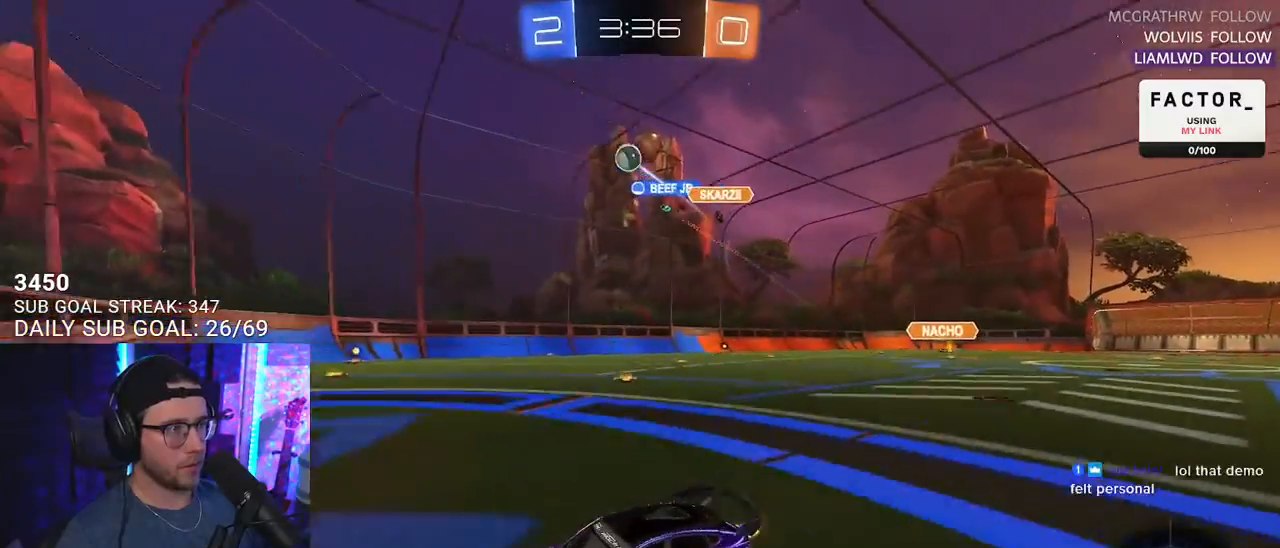
{"buttons": ["SQUARE", "R2"], "left_stick": "down-right", "right_stick": "center", "events": [[83, "left_stick", "down-right"], [300, "R2", "down"], [317, "L2", "up"], [467, "SQUARE", "down"]]}
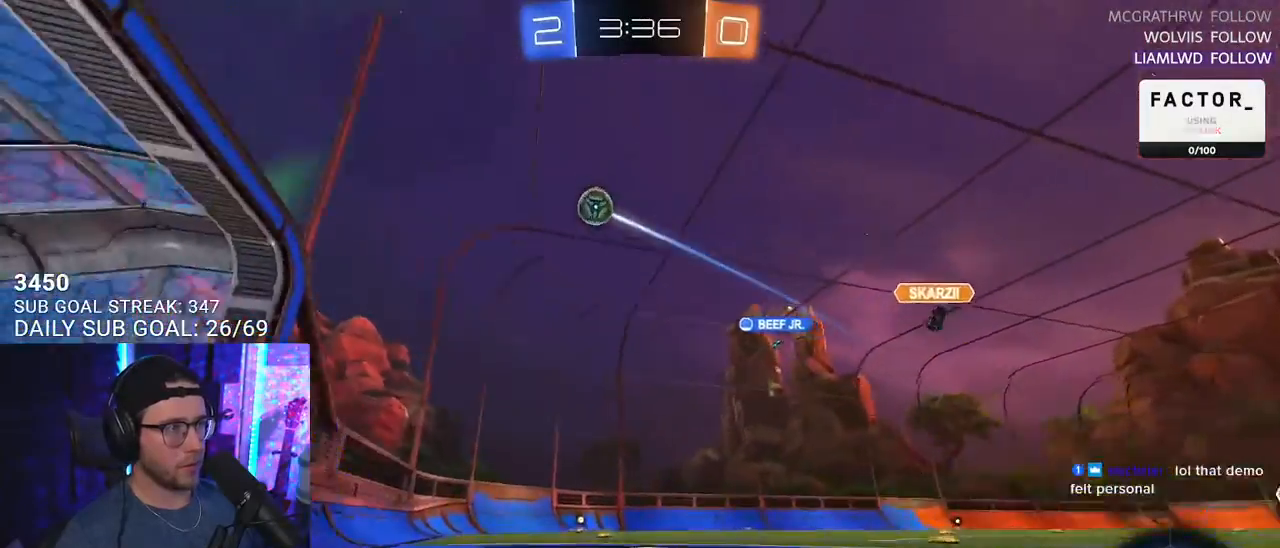
{"buttons": ["R2"], "left_stick": "left", "right_stick": "center", "events": [[67, "SQUARE", "up"], [133, "left_stick", "left"]]}
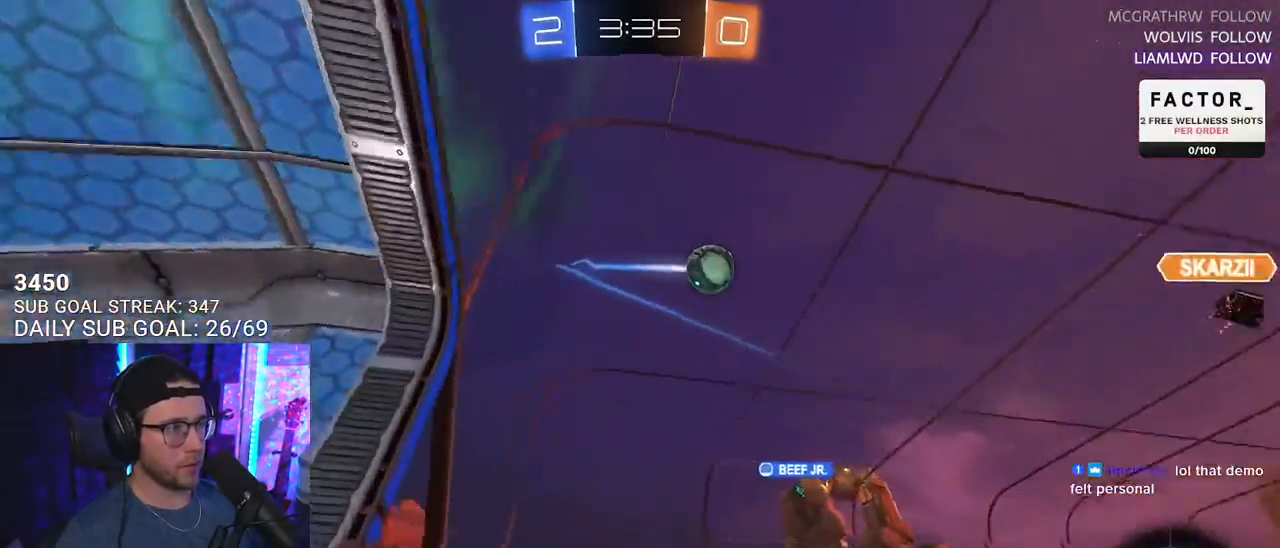
{"buttons": ["R2"], "left_stick": "left", "right_stick": "center", "events": [[133, "SQUARE", "down"], [317, "SQUARE", "up"]]}
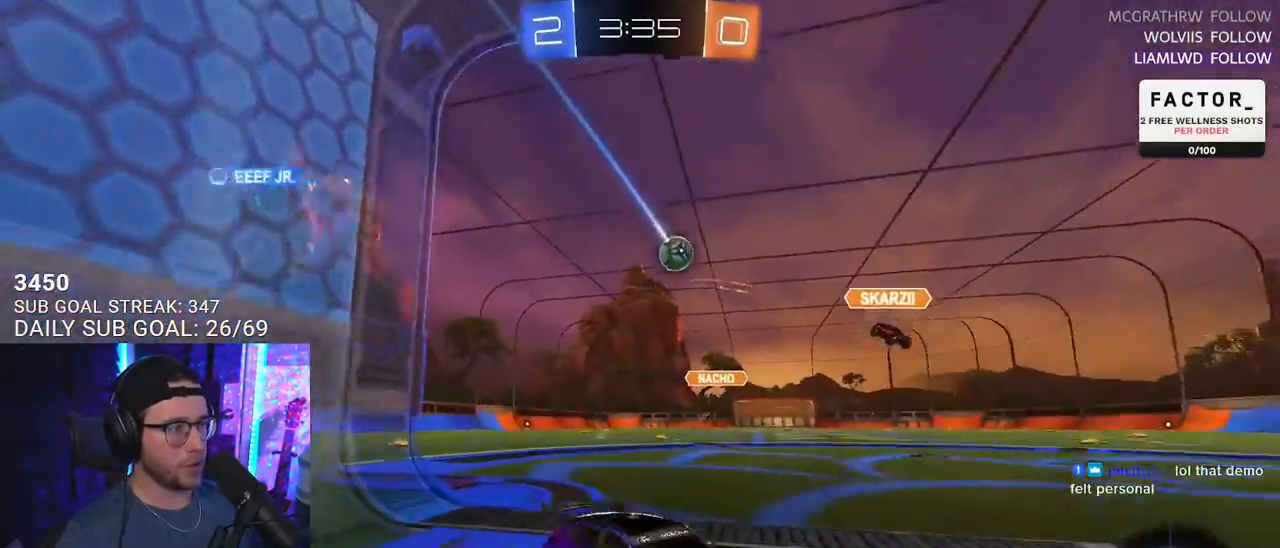
{"buttons": ["R2"], "left_stick": "left", "right_stick": "center", "events": [[317, "R2", "up"], [350, "L2", "down"], [467, "L2", "up"], [483, "R2", "down"]]}
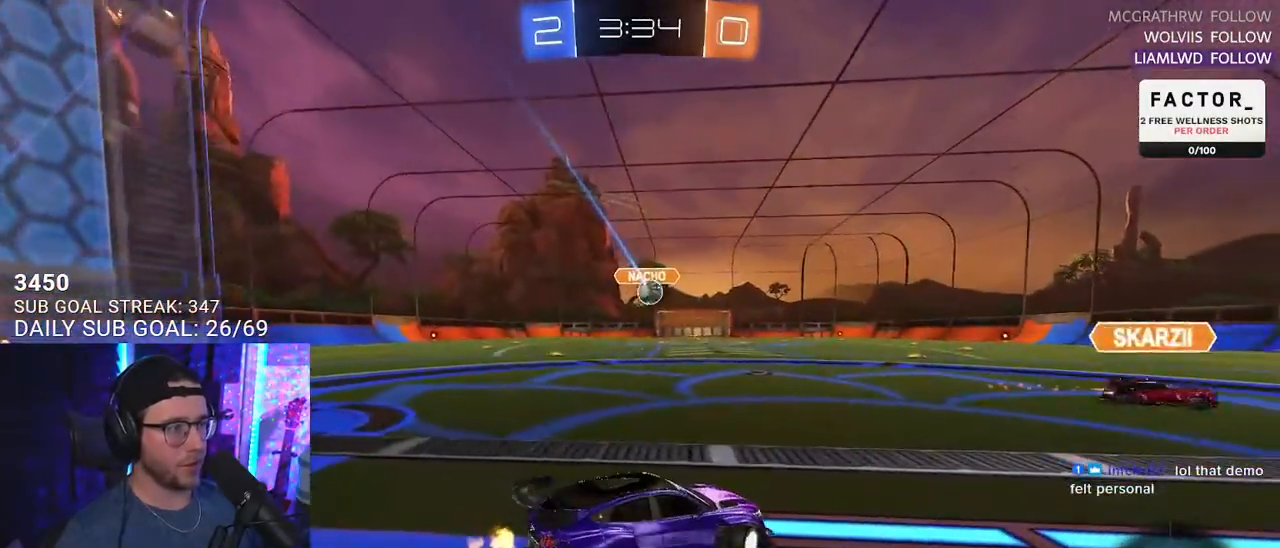
{"buttons": ["R2"], "left_stick": "center", "right_stick": "center", "events": [[133, "left_stick", "center"]]}
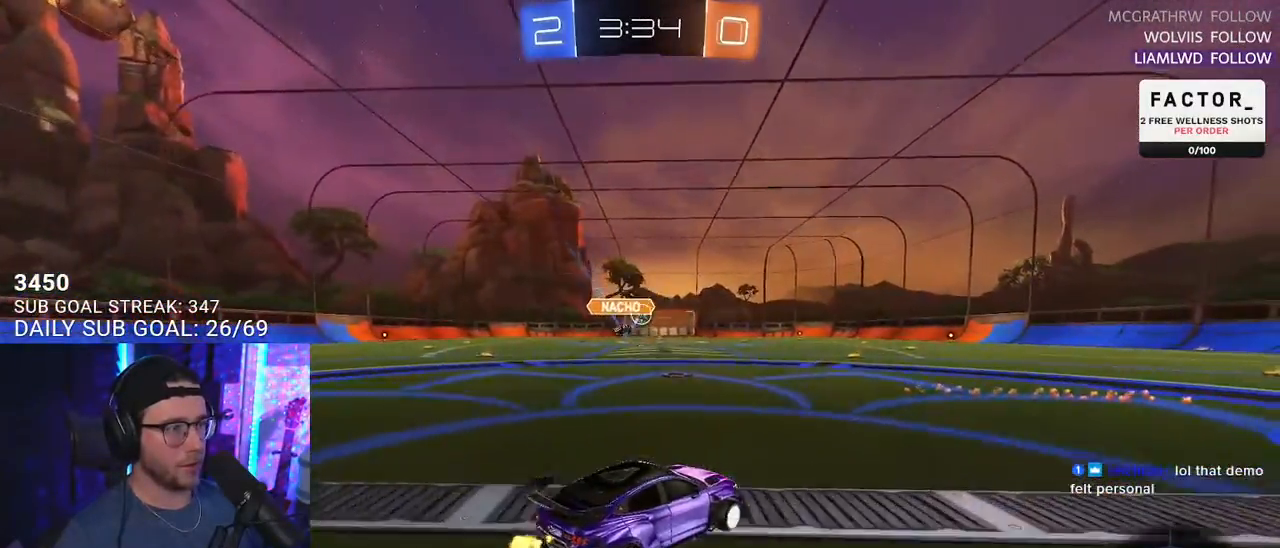
{"buttons": ["CROSS", "R1", "R2"], "left_stick": "up", "right_stick": "center", "events": [[17, "left_stick", "left"], [133, "R1", "down"], [217, "left_stick", "center"], [317, "left_stick", "right"], [433, "CROSS", "down"], [500, "left_stick", "up"]]}
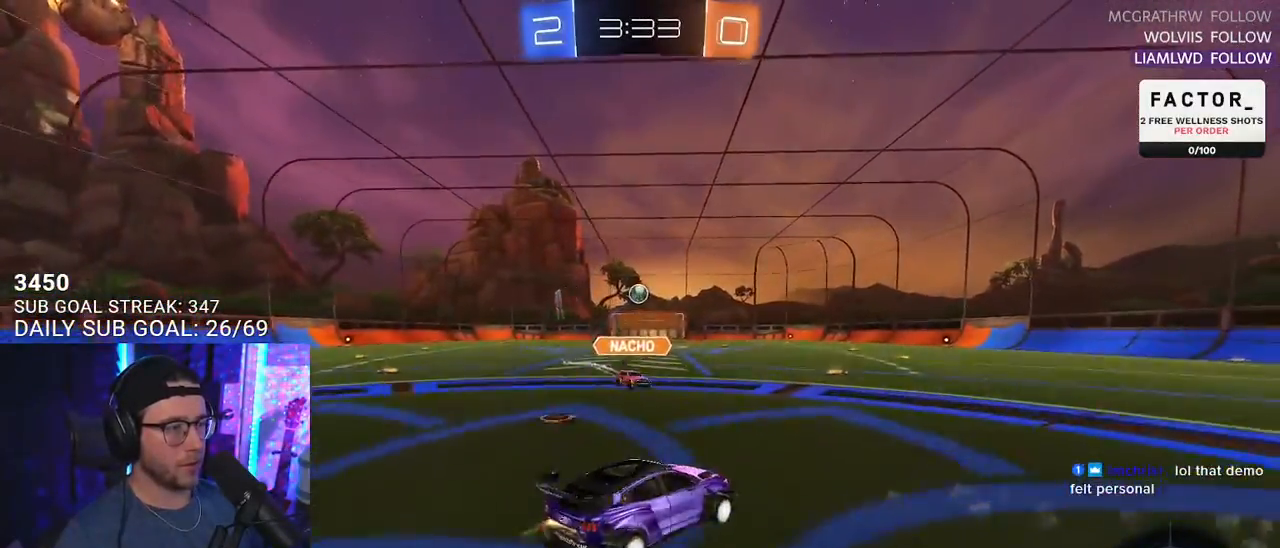
{"buttons": ["L2", "R1", "R2"], "left_stick": "down-left", "right_stick": "center", "events": [[17, "L2", "down"], [33, "CROSS", "up"], [83, "CROSS", "down"], [117, "L2", "up"], [117, "SQUARE", "down"], [133, "left_stick", "down"], [183, "CROSS", "up"], [217, "L2", "down"], [217, "SQUARE", "up"], [267, "left_stick", "down-left"]]}
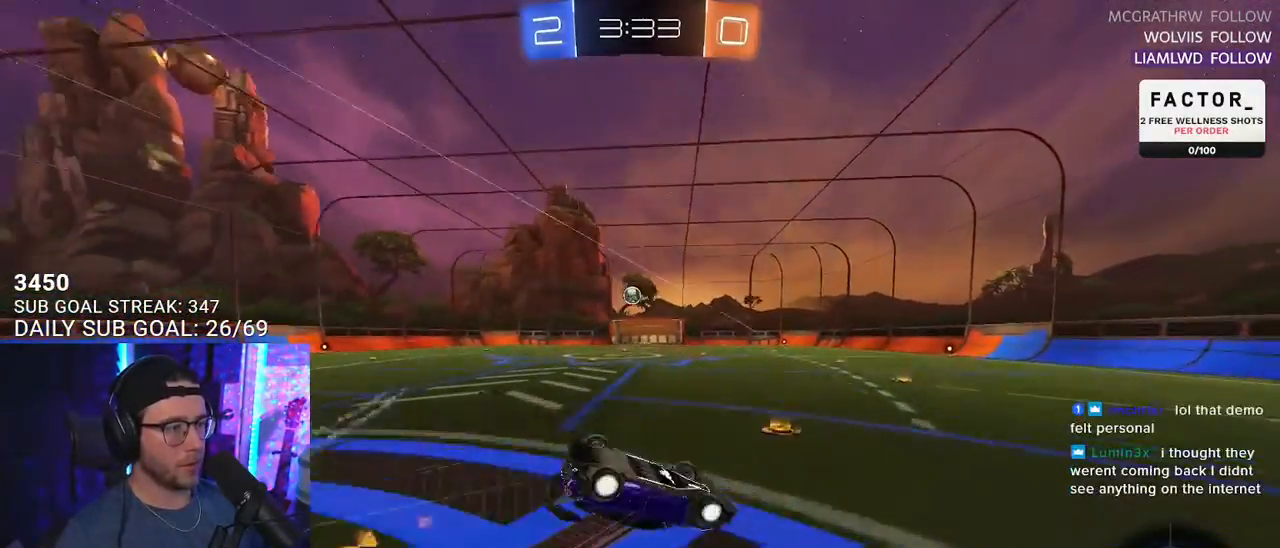
{"buttons": ["R2"], "left_stick": "down-left", "right_stick": "center", "events": [[17, "R1", "up"], [383, "L2", "up"]]}
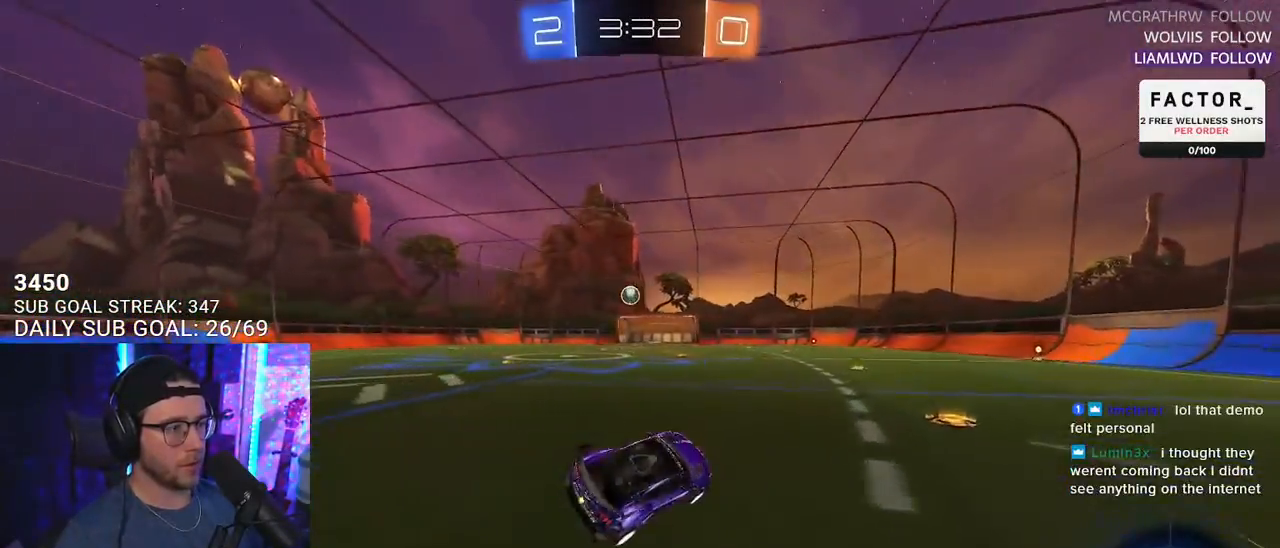
{"buttons": ["R2"], "left_stick": "center", "right_stick": "center", "events": [[250, "left_stick", "center"]]}
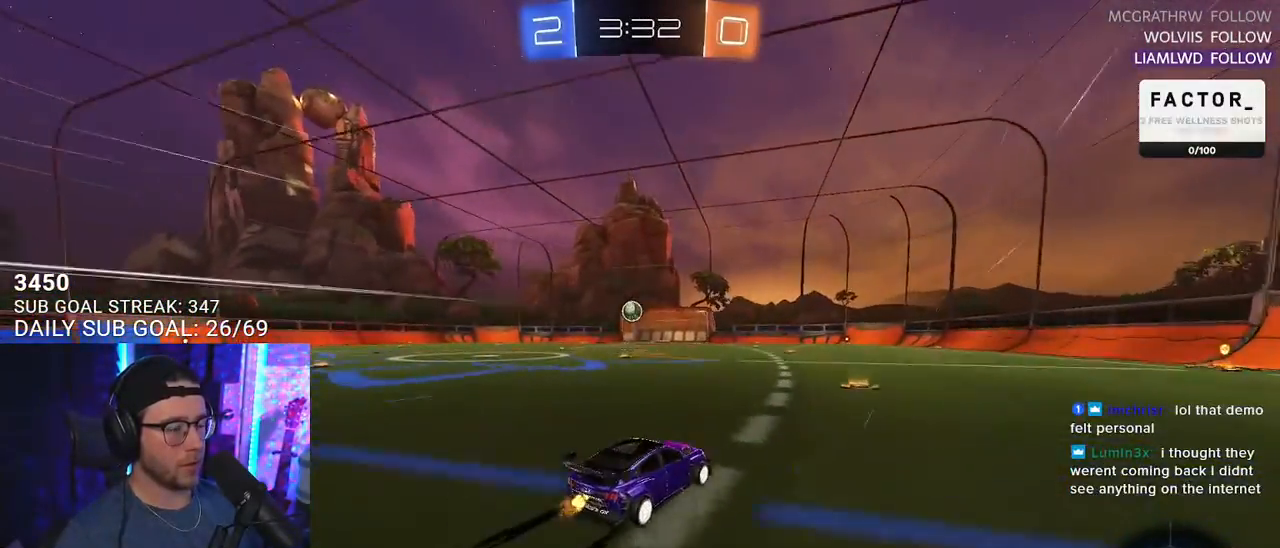
{"buttons": ["R2"], "left_stick": "center", "right_stick": "center", "events": [[217, "left_stick", "left"], [333, "left_stick", "center"], [367, "R1", "down"], [483, "R1", "up"]]}
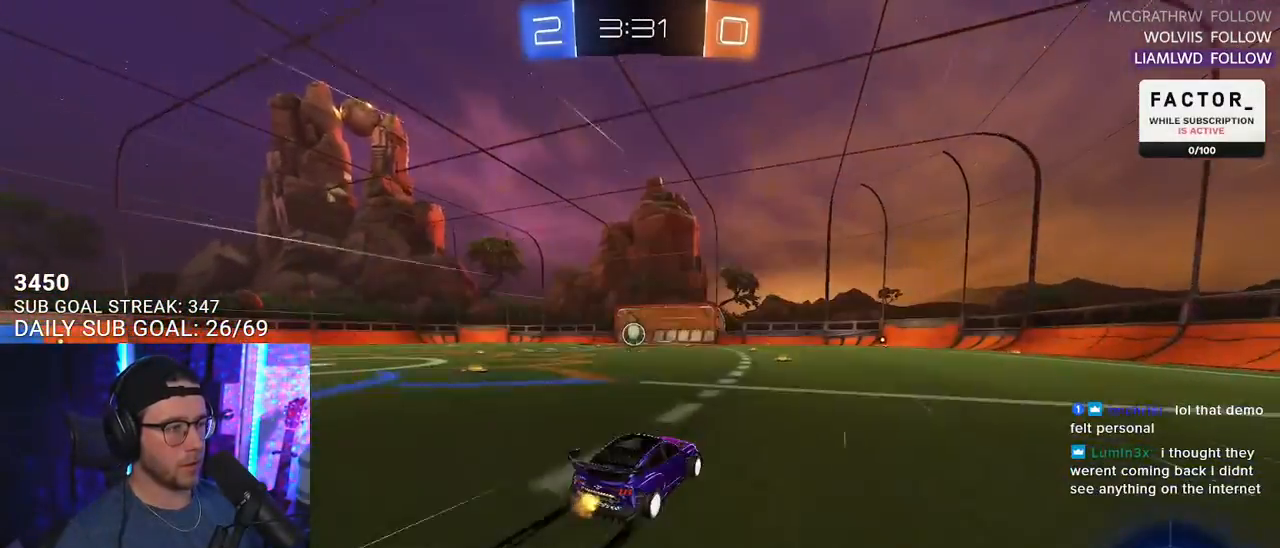
{"buttons": ["R2"], "left_stick": "center", "right_stick": "center", "events": [[217, "left_stick", "left"], [317, "left_stick", "center"]]}
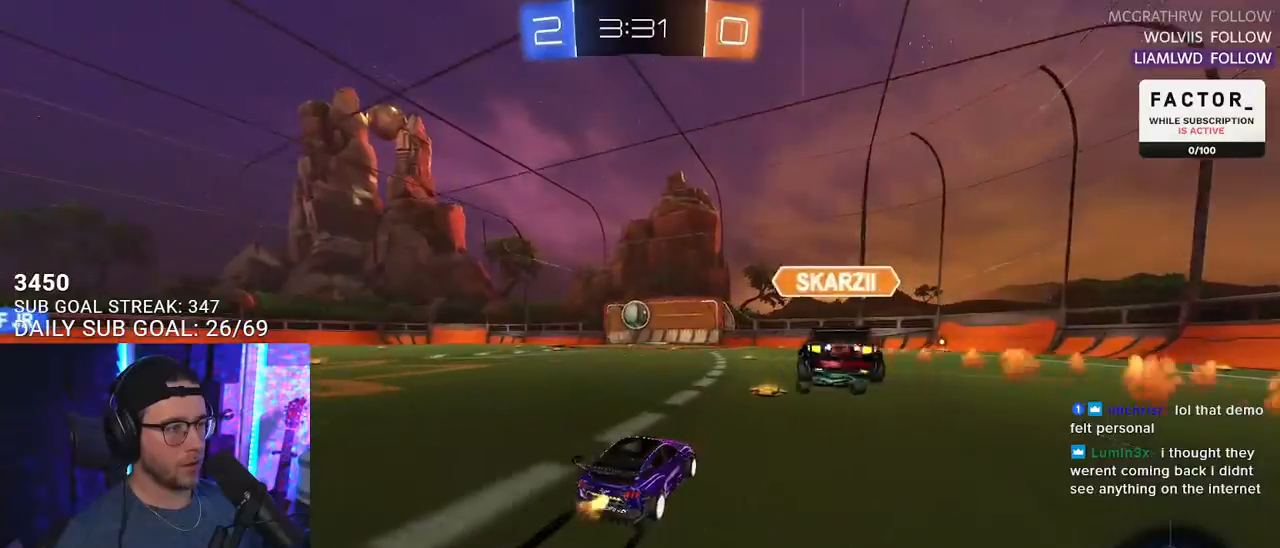
{"buttons": ["R2"], "left_stick": "center", "right_stick": "center", "events": [[400, "left_stick", "left"], [483, "left_stick", "center"]]}
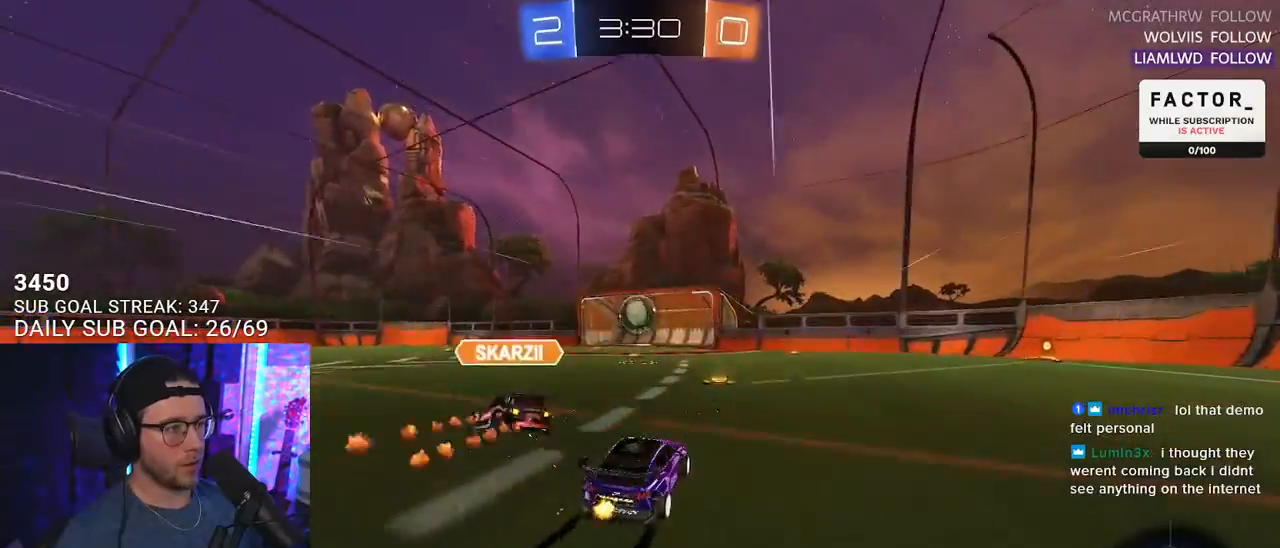
{"buttons": ["R2"], "left_stick": "left", "right_stick": "center", "events": [[117, "R1", "down"], [200, "left_stick", "right"], [383, "R1", "up"], [450, "left_stick", "left"]]}
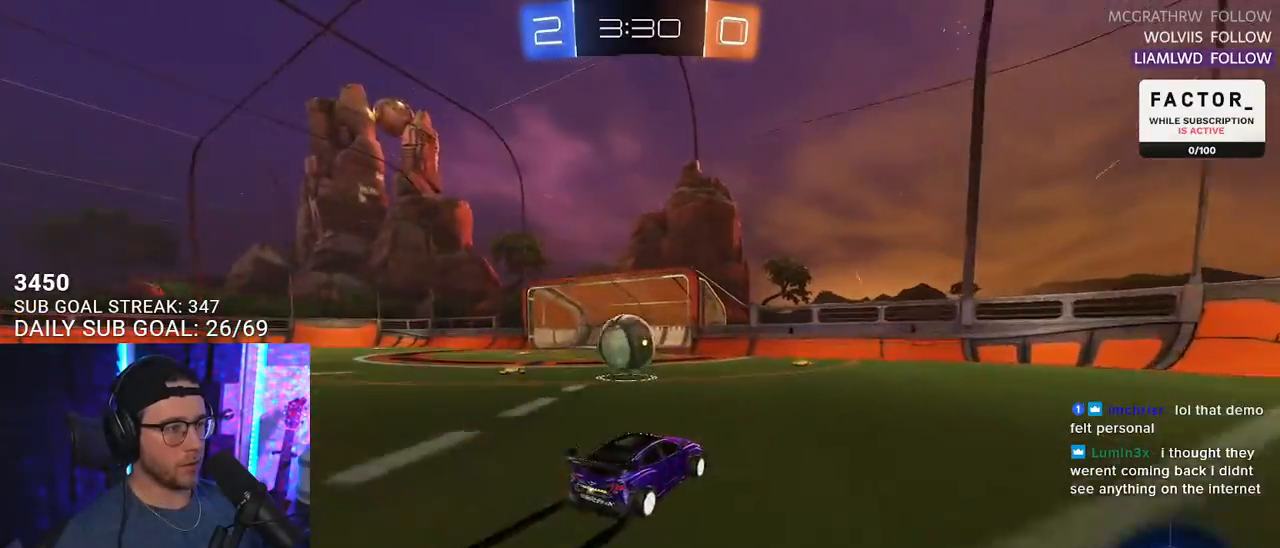
{"buttons": ["CROSS", "L2", "R2"], "left_stick": "up-left", "right_stick": "center", "events": [[33, "left_stick", "center"], [100, "left_stick", "down-left"], [250, "L2", "down"], [250, "R2", "up"], [283, "CROSS", "down"], [333, "left_stick", "down"], [383, "L2", "up"], [400, "CROSS", "up"], [450, "left_stick", "up-left"], [483, "L2", "down"], [500, "CROSS", "down"], [500, "R2", "down"]]}
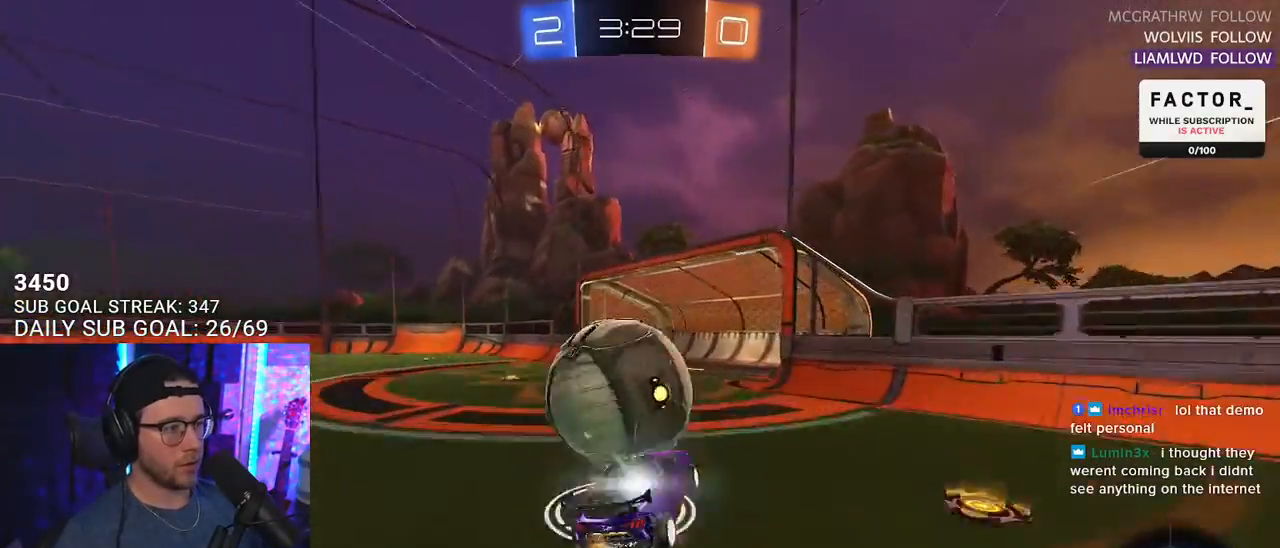
{"buttons": ["L2", "R2"], "left_stick": "down-left", "right_stick": "center", "events": [[50, "L2", "up"], [83, "left_stick", "down"], [133, "CROSS", "up"], [183, "L2", "down"], [250, "left_stick", "down-left"]]}
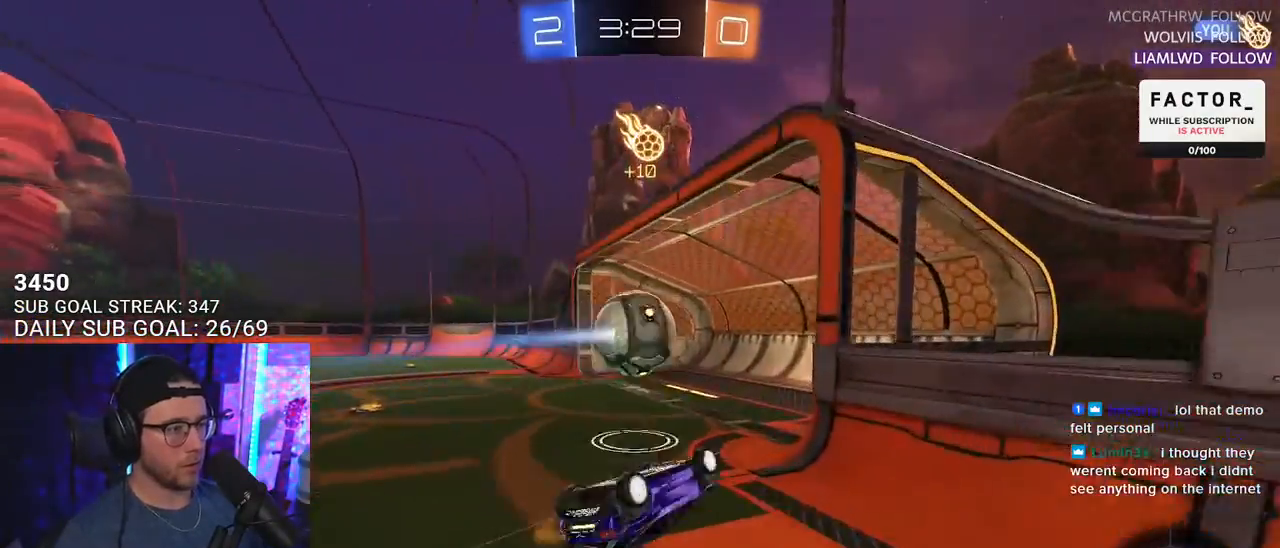
{"buttons": ["TRIANGLE", "R2"], "left_stick": "center", "right_stick": "center", "events": [[33, "R2", "up"], [283, "R2", "down"], [400, "L2", "up"], [400, "left_stick", "center"], [433, "TRIANGLE", "down"]]}
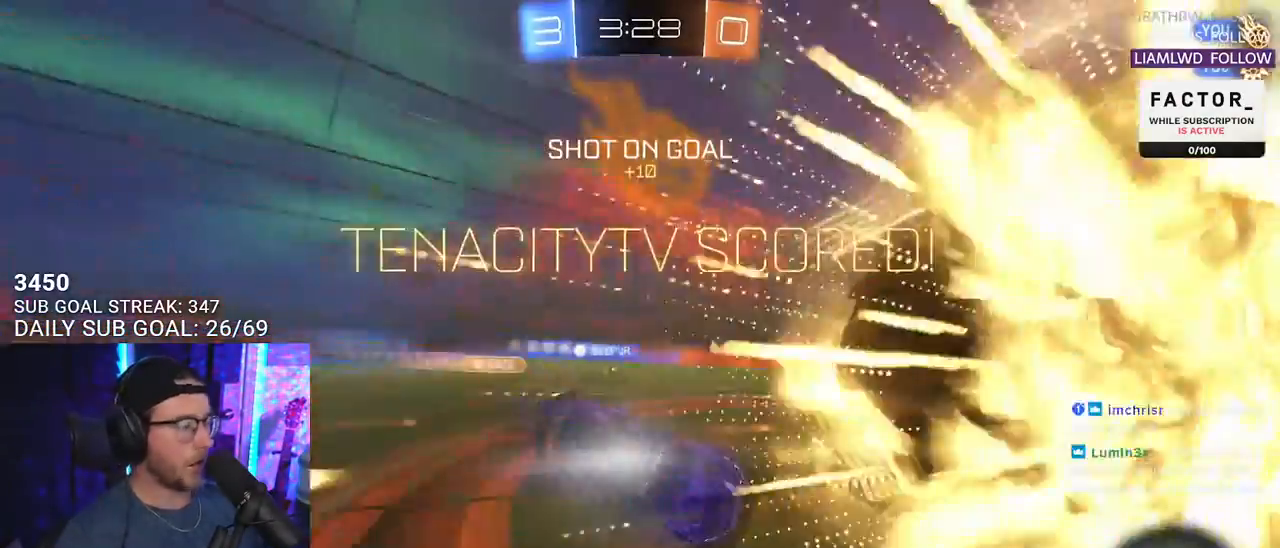
{"buttons": [], "left_stick": "center", "right_stick": "center", "events": [[100, "TRIANGLE", "up"], [350, "R2", "up"]]}
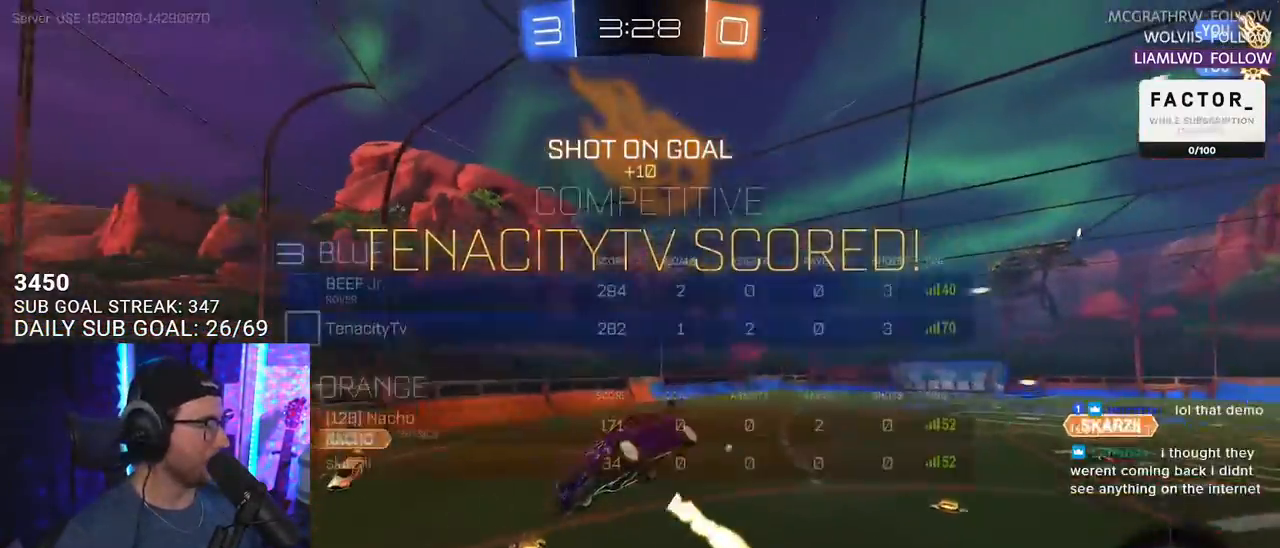
{"buttons": ["SQUARE", "R2"], "left_stick": "center", "right_stick": "center", "events": [[33, "R2", "down"], [400, "SQUARE", "down"]]}
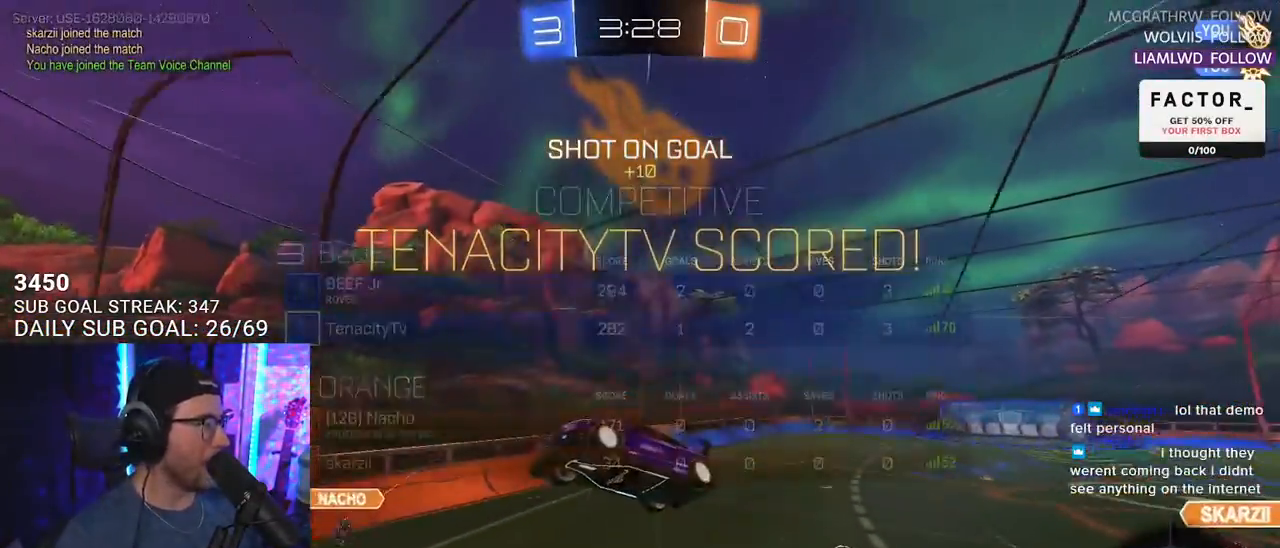
{"buttons": ["SQUARE", "R1", "R2", "L3"], "left_stick": "up-left", "right_stick": "center", "events": [[33, "left_stick", "left"], [117, "L3", "down"], [433, "R1", "down"], [450, "left_stick", "up-left"]]}
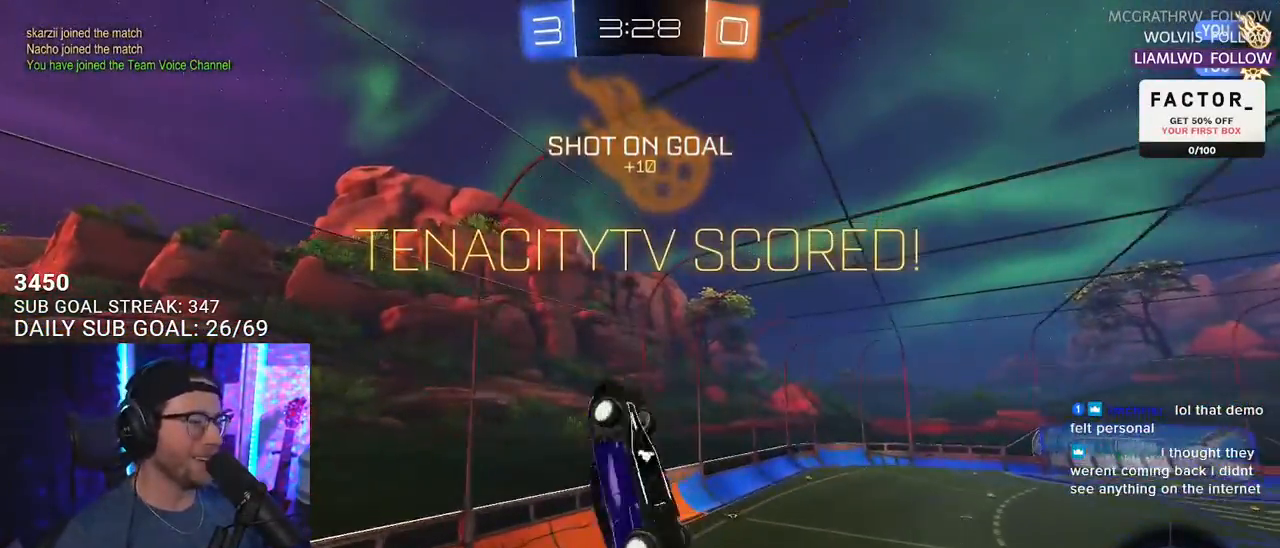
{"buttons": ["SQUARE", "R1", "R2", "L3"], "left_stick": "down-right", "right_stick": "center", "events": [[133, "left_stick", "up"], [300, "left_stick", "right"], [483, "left_stick", "down-right"]]}
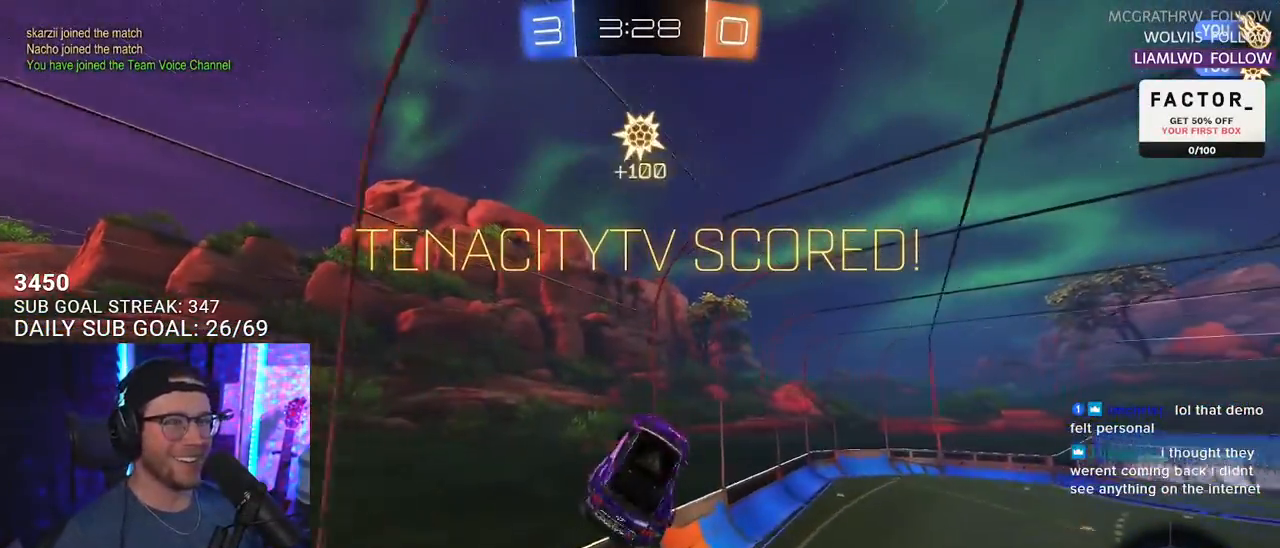
{"buttons": ["SQUARE", "R2"], "left_stick": "center", "right_stick": "center", "events": [[33, "R1", "up"], [67, "L3", "up"], [150, "left_stick", "center"], [383, "left_stick", "left"], [400, "L2", "down"], [450, "L2", "up"], [500, "left_stick", "center"]]}
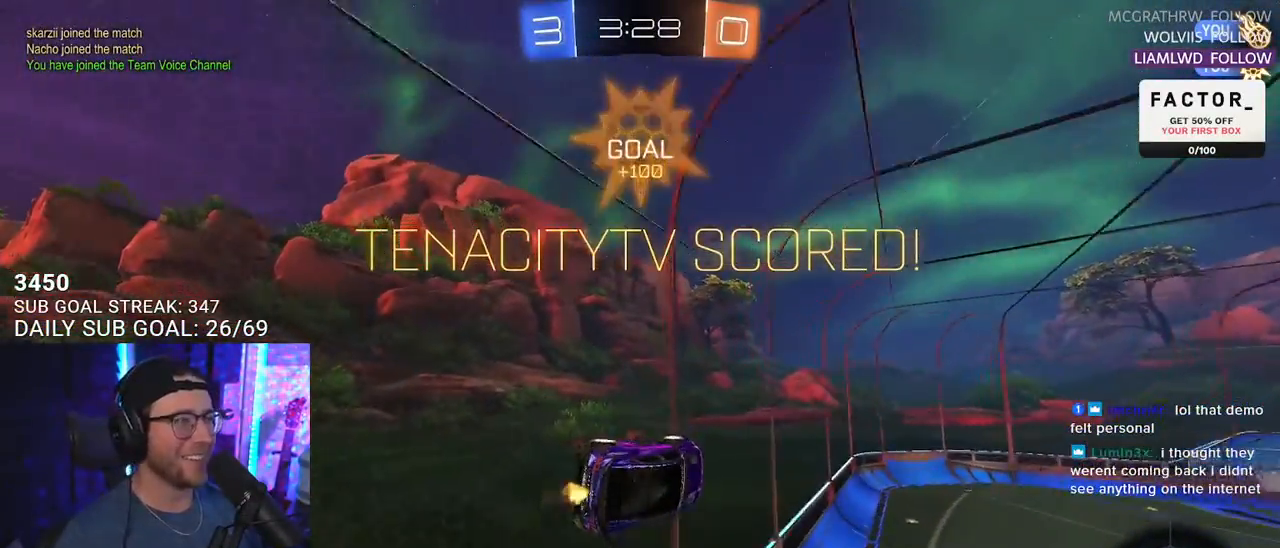
{"buttons": ["CROSS", "L2", "R2"], "left_stick": "up-right", "right_stick": "center", "events": [[317, "L2", "down"], [333, "left_stick", "up-right"], [400, "CROSS", "down"], [483, "SQUARE", "up"]]}
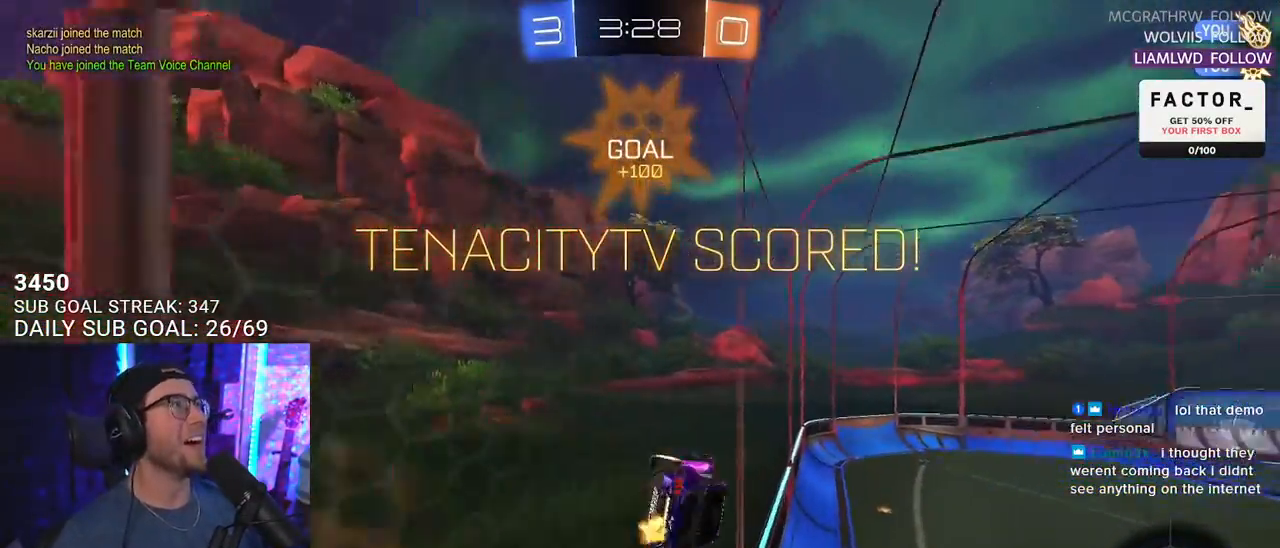
{"buttons": [], "left_stick": "center", "right_stick": "center", "events": [[33, "CROSS", "up"], [100, "CROSS", "down"], [250, "CROSS", "up"], [267, "L2", "up"], [283, "left_stick", "center"], [350, "R2", "up"]]}
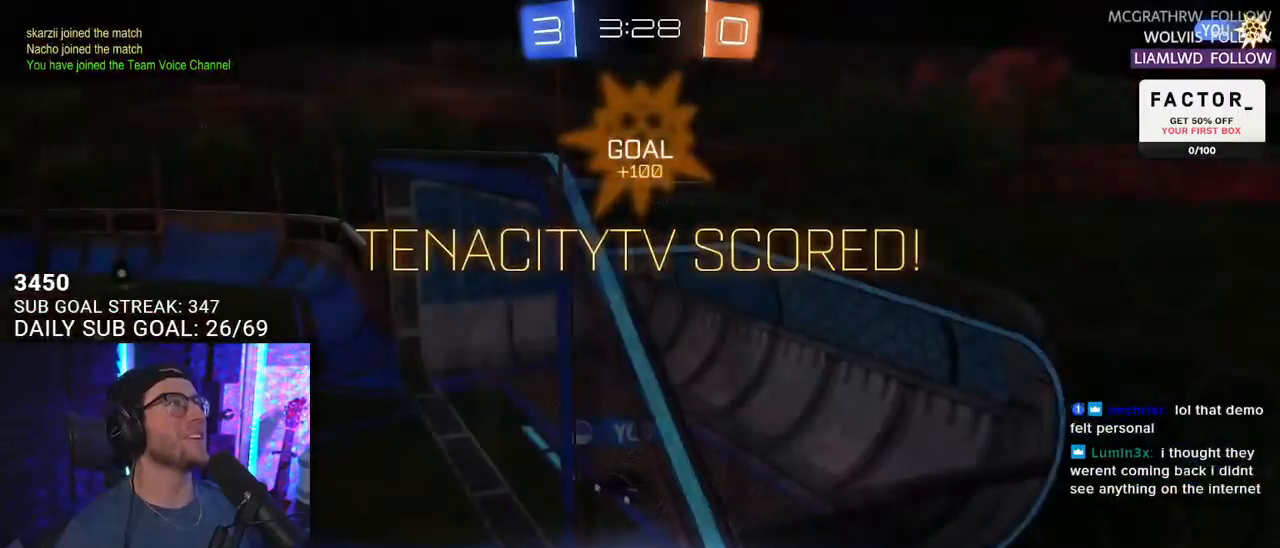
{"buttons": [], "left_stick": "center", "right_stick": "center", "events": []}
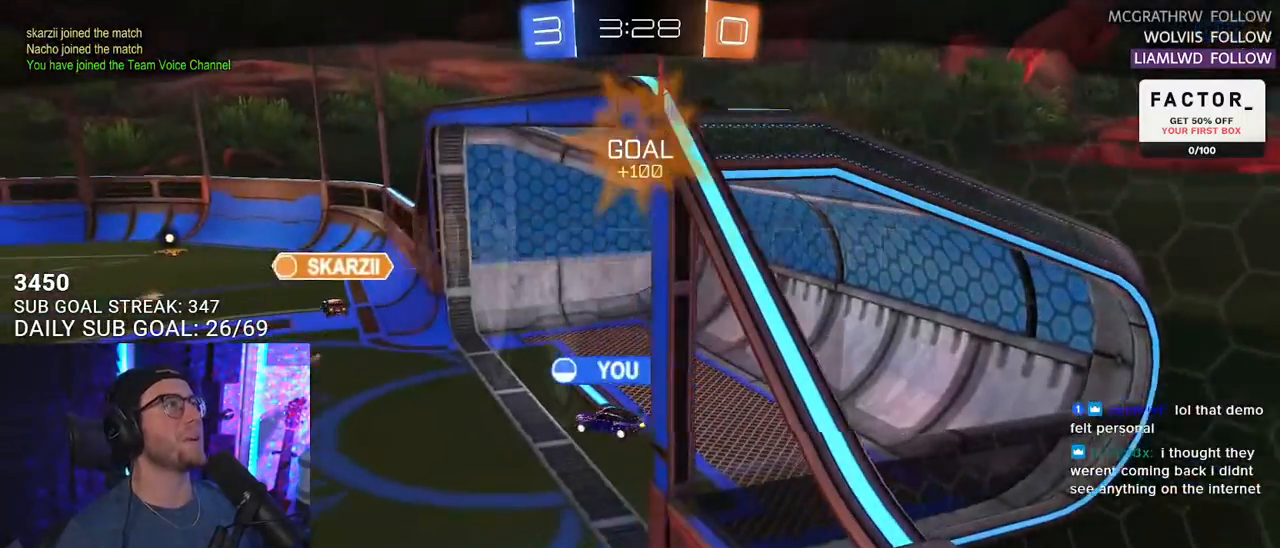
{"buttons": [], "left_stick": "center", "right_stick": "center", "events": []}
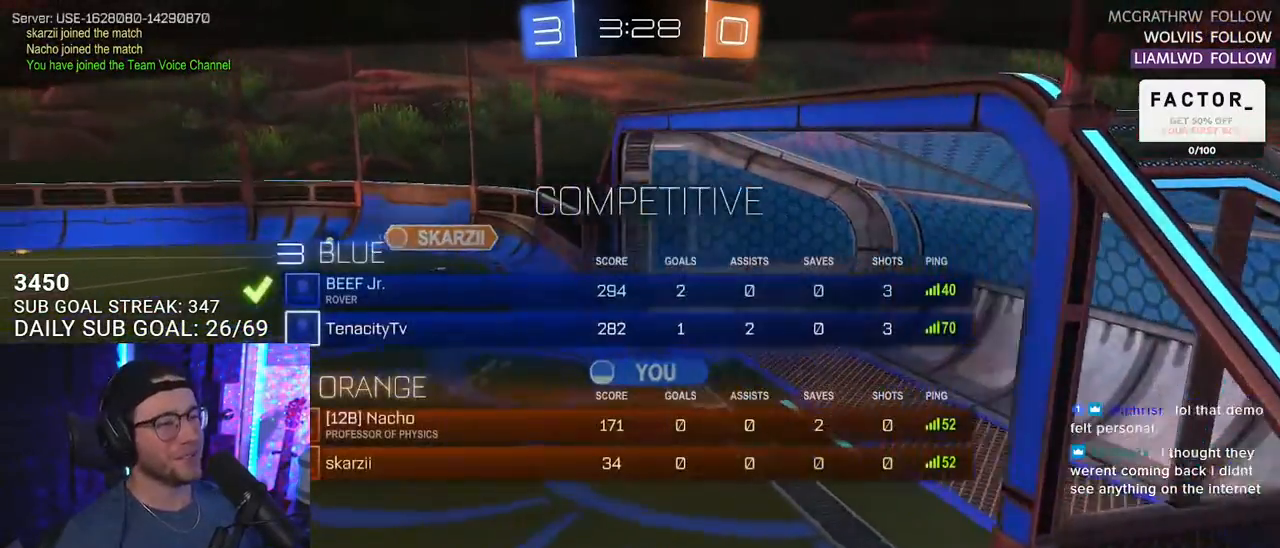
{"buttons": [], "left_stick": "center", "right_stick": "center", "events": []}
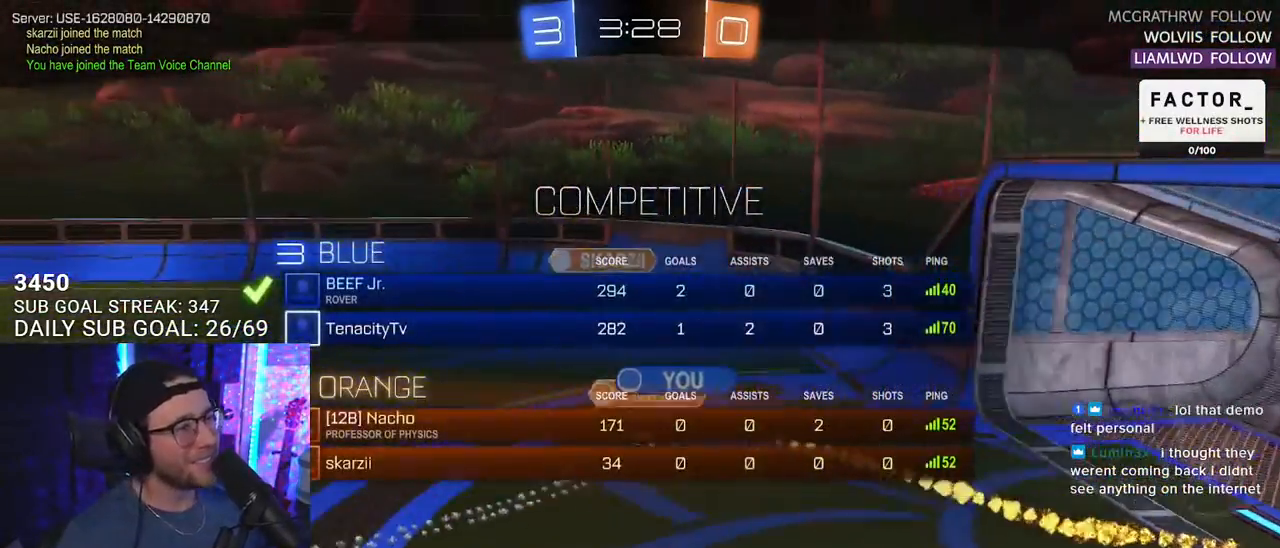
{"buttons": [], "left_stick": "center", "right_stick": "center", "events": []}
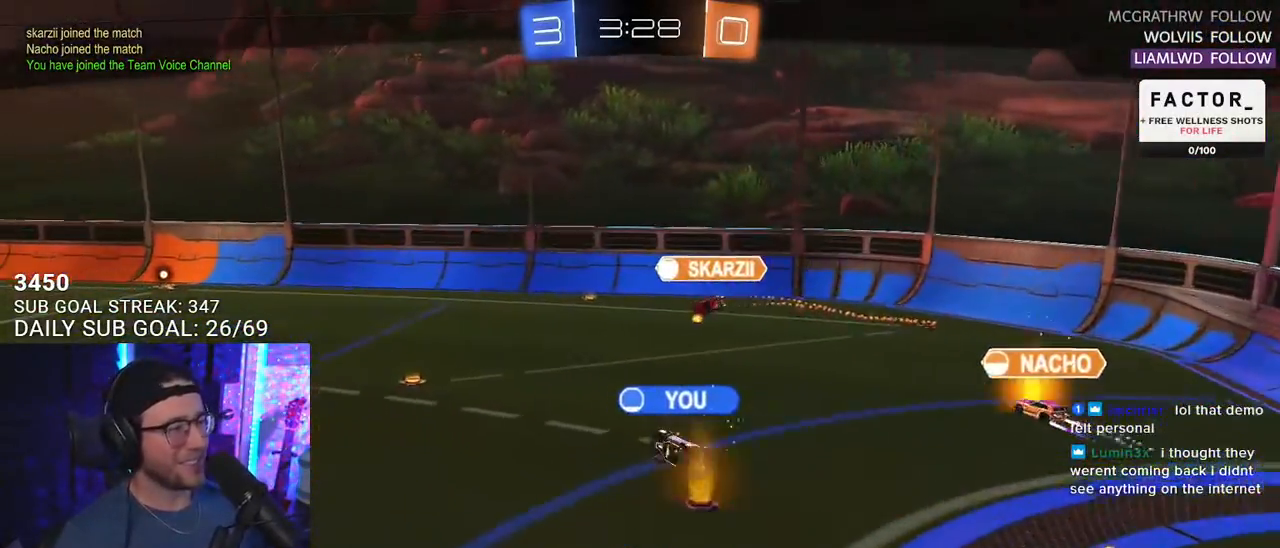
{"buttons": [], "left_stick": "center", "right_stick": "center", "events": []}